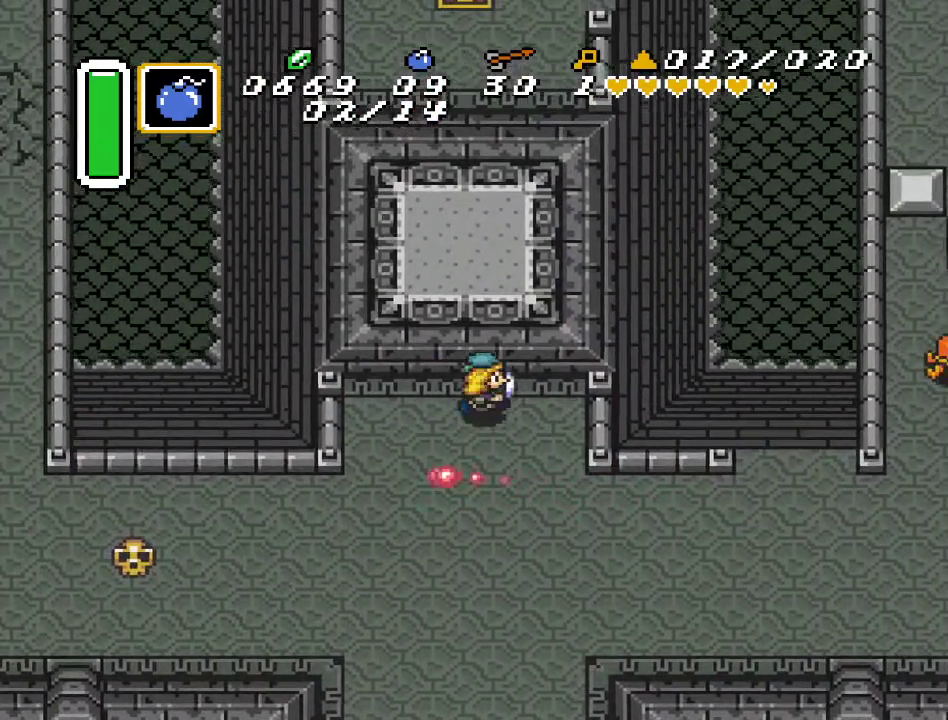
Gameplay with a controller (Nintendo layout); each line is a JSON object with the inputs held at the frame after it. "events" lists button and stick changes between this image and that frame as [ms after this image, input, new state], when the widget could be followed in between. Not read: L3 R3.
{"buttons": ["DPAD_RIGHT"], "events": [[50, "DPAD_DOWN", "down"], [117, "DPAD_RIGHT", "up"], [300, "DPAD_RIGHT", "down"], [450, "DPAD_DOWN", "up"]]}
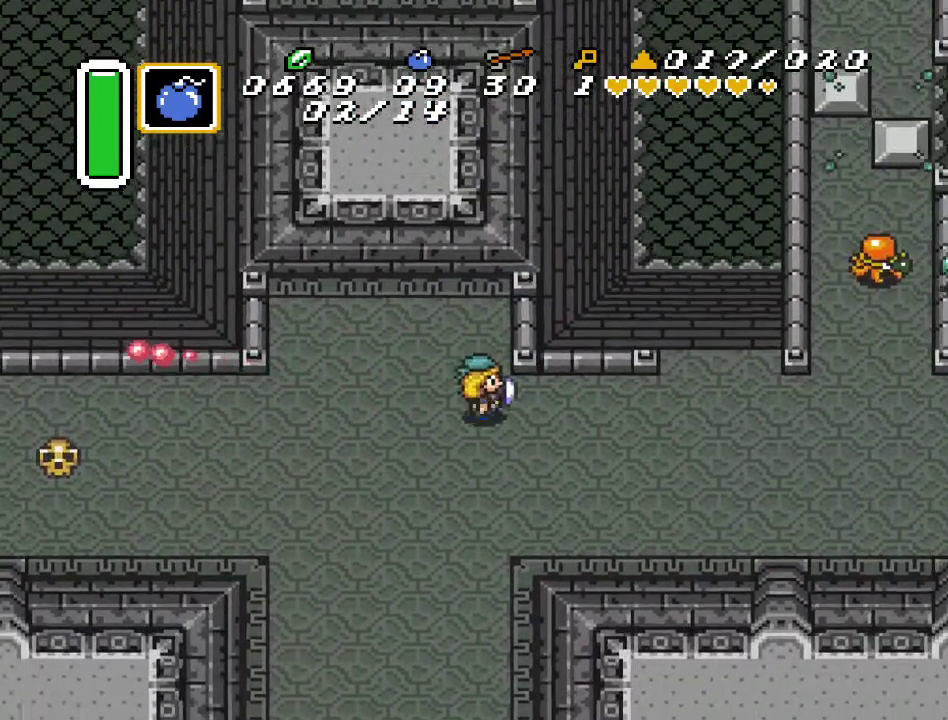
{"buttons": ["DPAD_RIGHT"], "events": []}
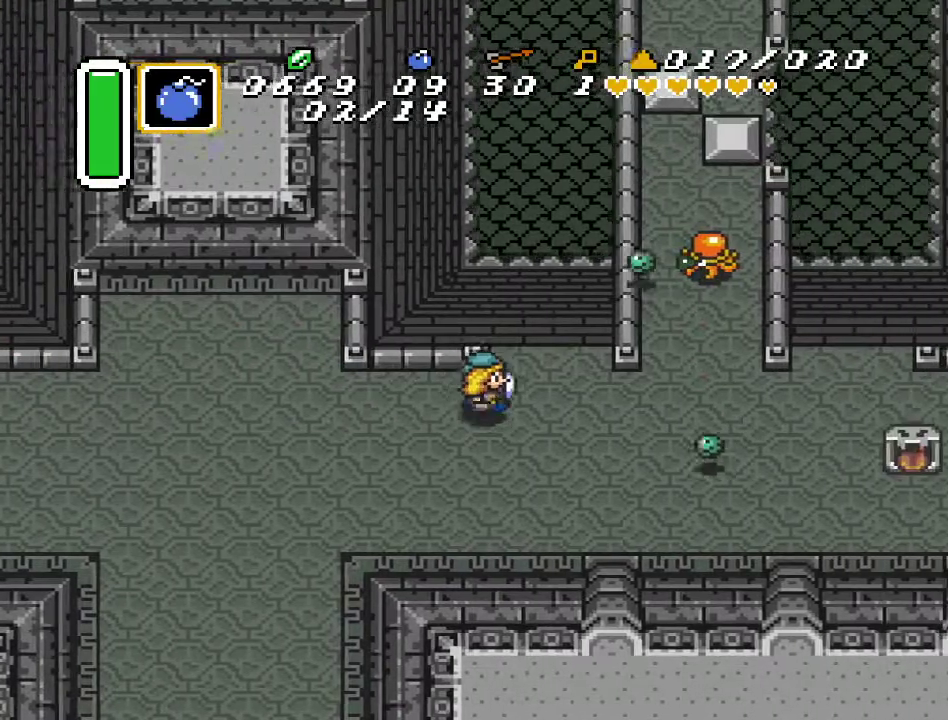
{"buttons": ["DPAD_RIGHT"], "events": []}
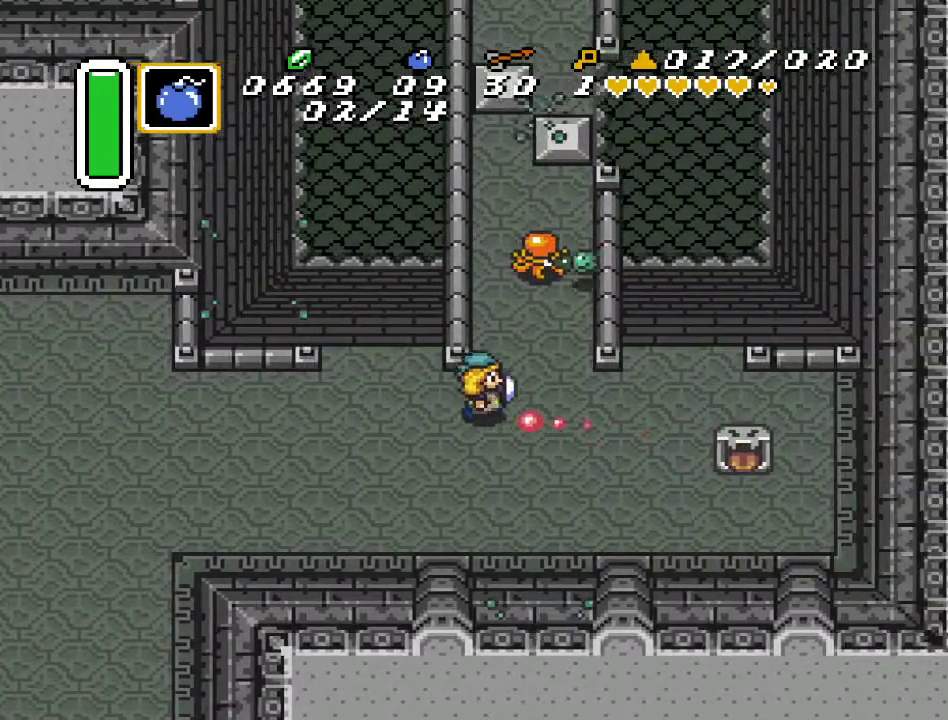
{"buttons": ["DPAD_UP"], "events": [[83, "DPAD_RIGHT", "up"], [83, "DPAD_UP", "down"], [267, "B", "down"], [417, "B", "up"]]}
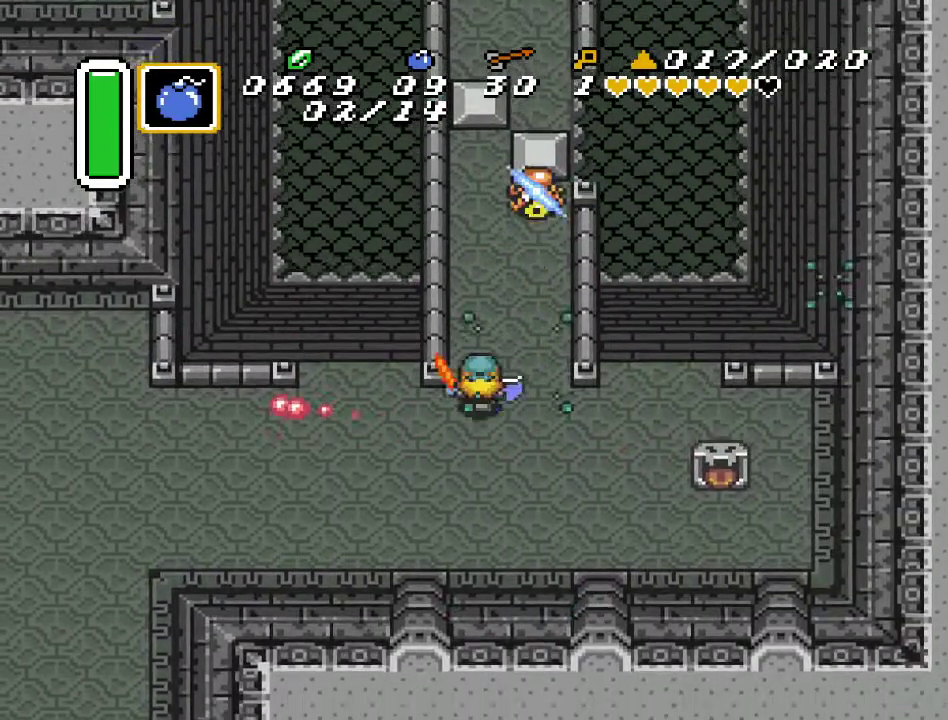
{"buttons": ["DPAD_UP"], "events": []}
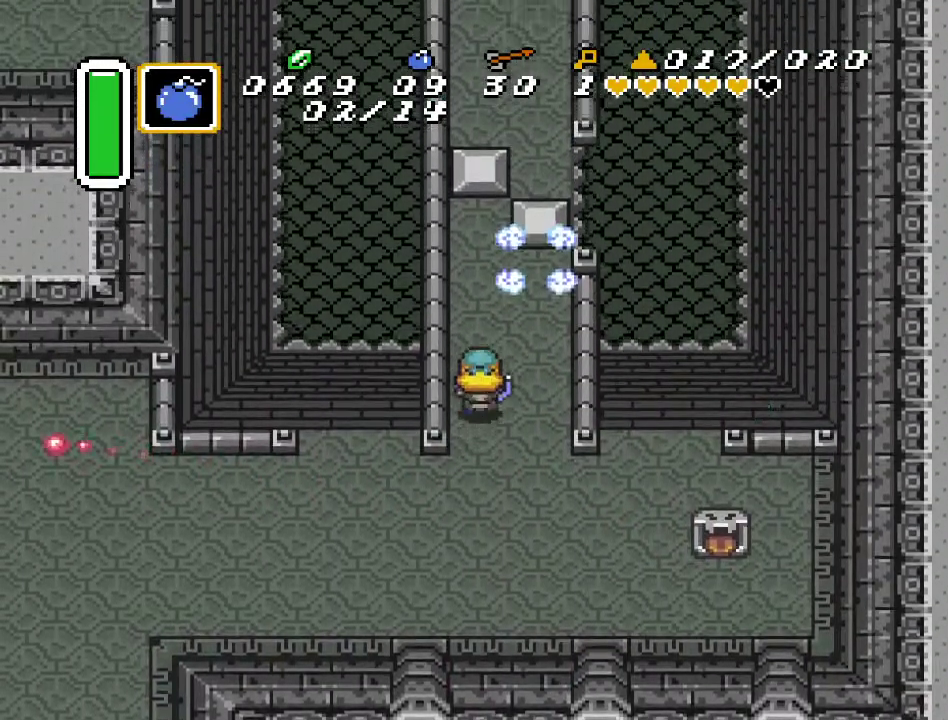
{"buttons": ["DPAD_UP"], "events": []}
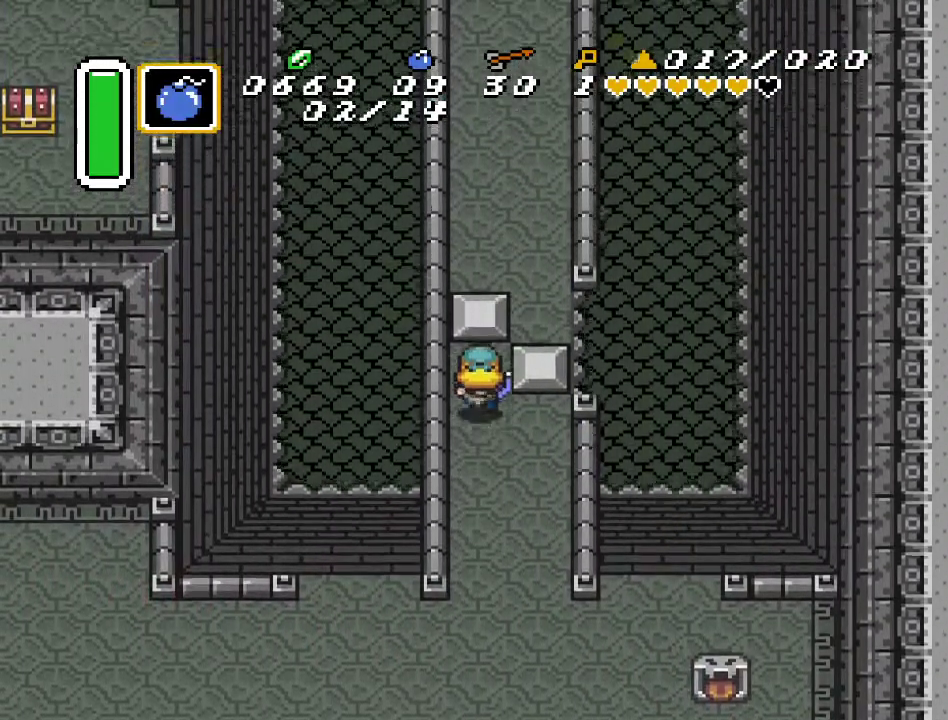
{"buttons": ["DPAD_RIGHT"], "events": [[167, "DPAD_UP", "up"], [450, "DPAD_RIGHT", "down"]]}
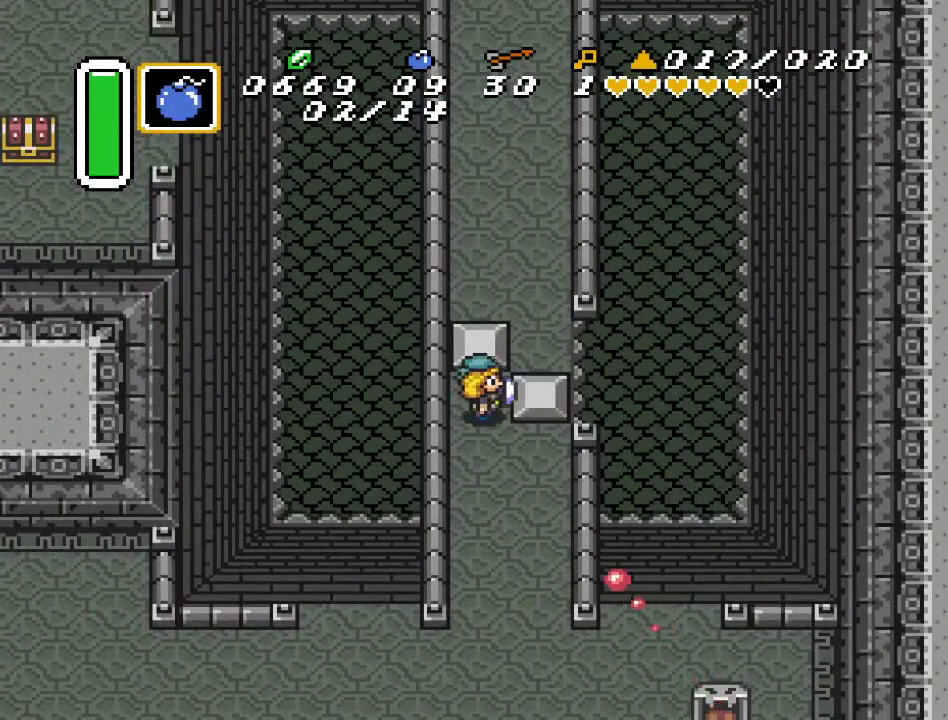
{"buttons": ["DPAD_RIGHT"], "events": []}
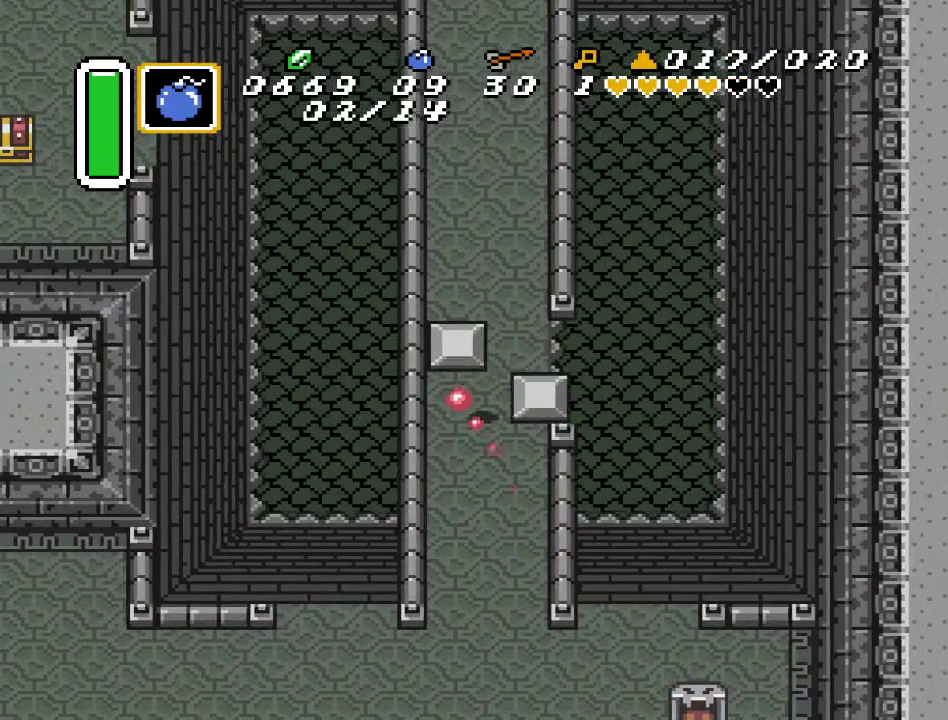
{"buttons": ["DPAD_UP"], "events": [[117, "DPAD_UP", "down"], [133, "DPAD_RIGHT", "up"]]}
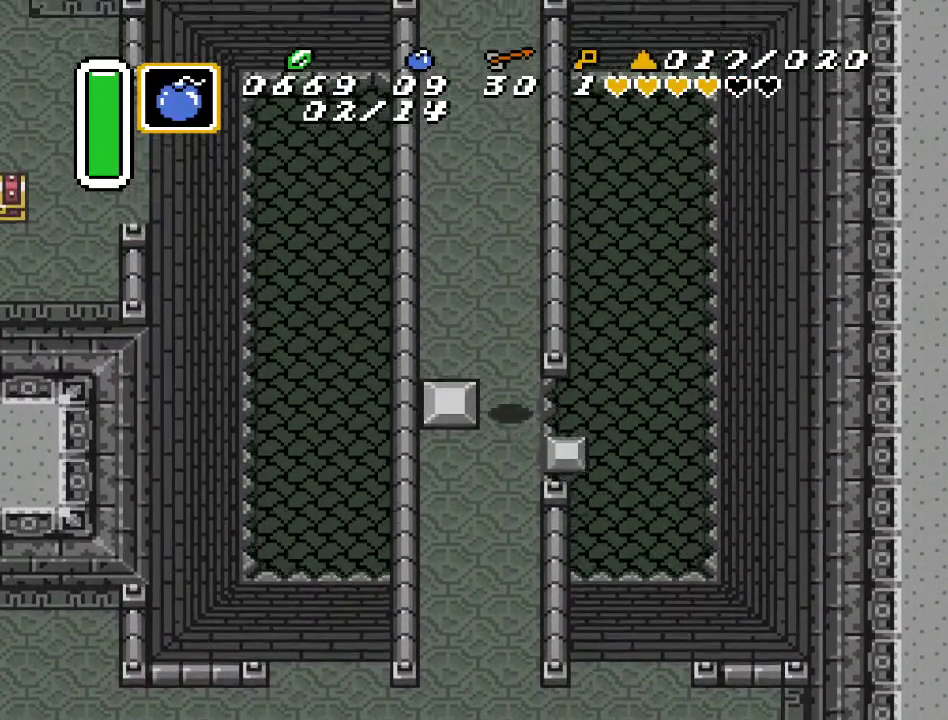
{"buttons": ["DPAD_UP"], "events": [[117, "DPAD_LEFT", "down"], [267, "DPAD_LEFT", "up"]]}
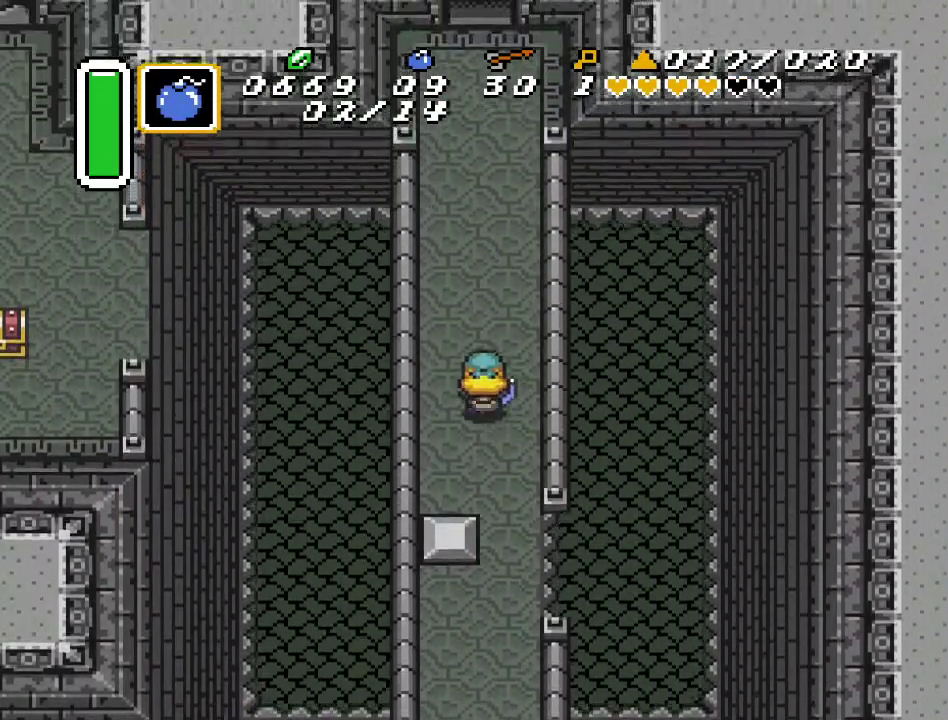
{"buttons": ["DPAD_UP"], "events": []}
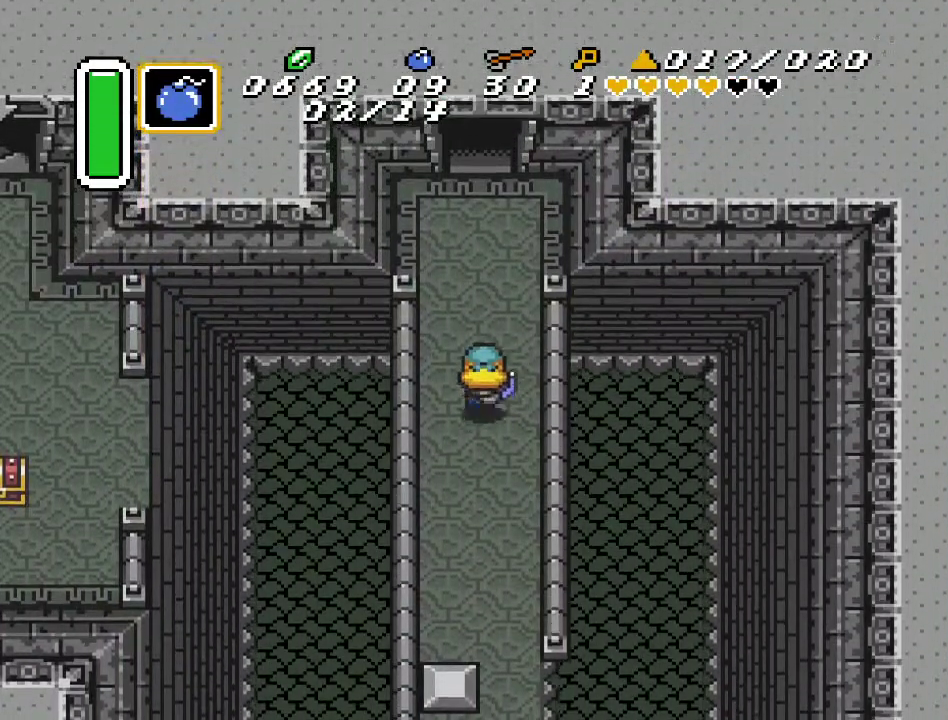
{"buttons": ["DPAD_UP"], "events": []}
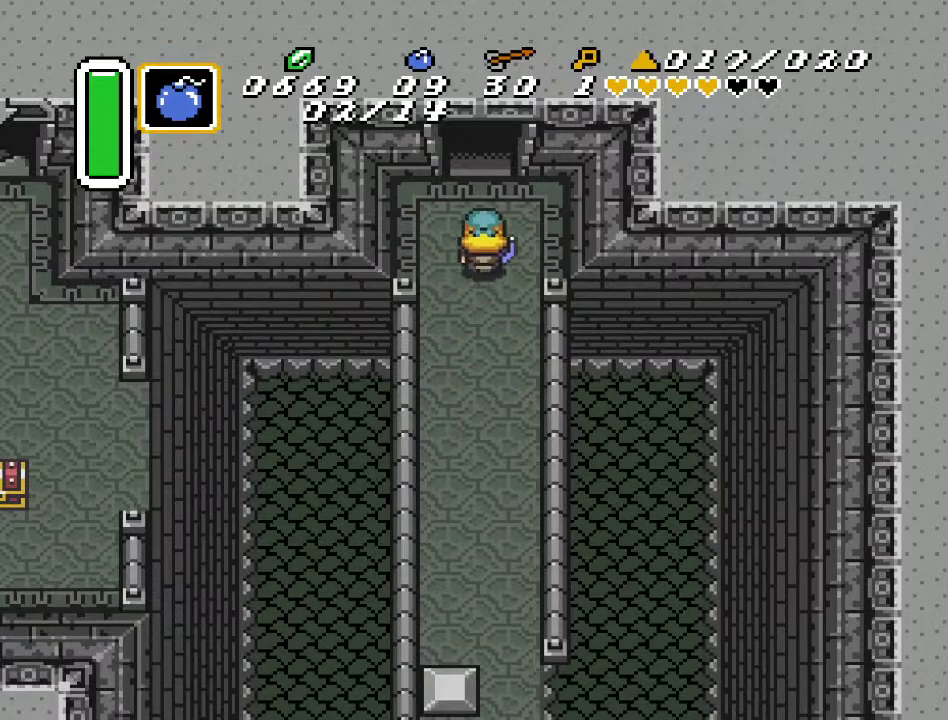
{"buttons": ["DPAD_UP"], "events": []}
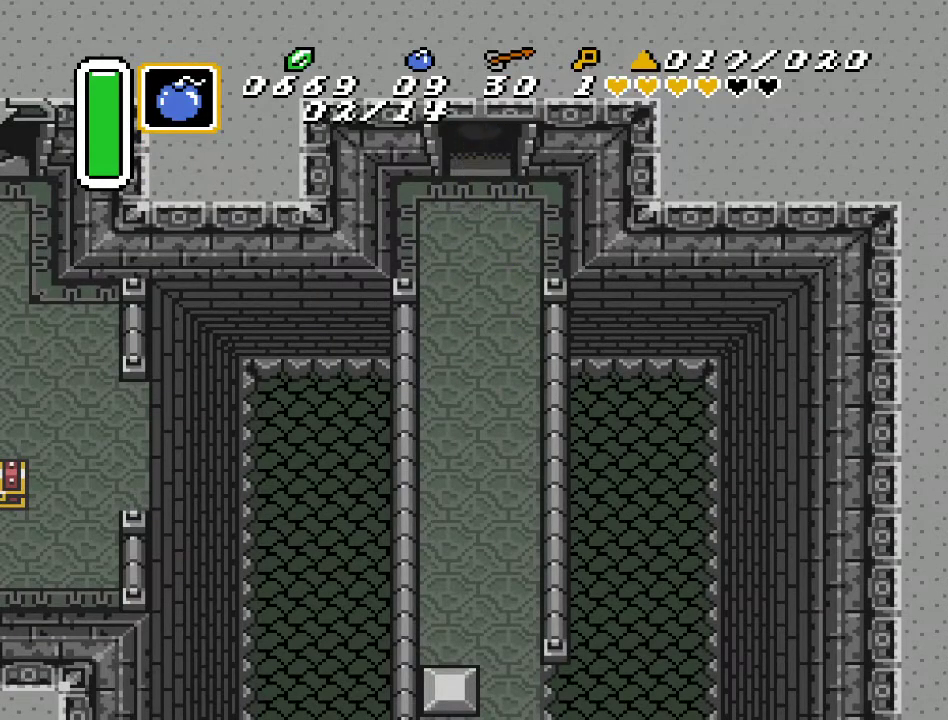
{"buttons": ["DPAD_UP"], "events": []}
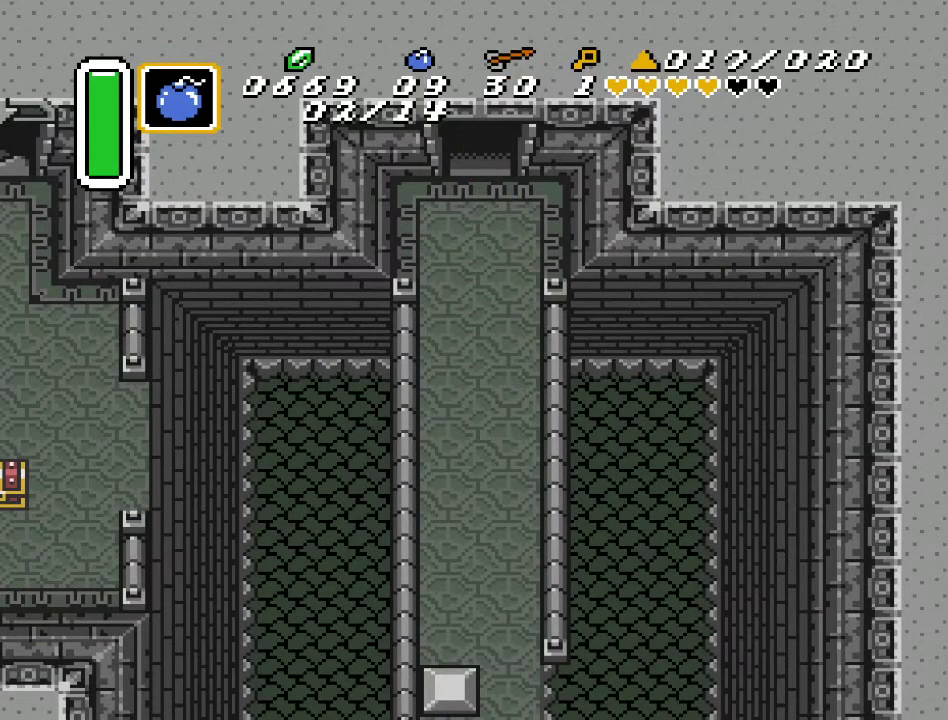
{"buttons": [], "events": [[83, "DPAD_UP", "up"]]}
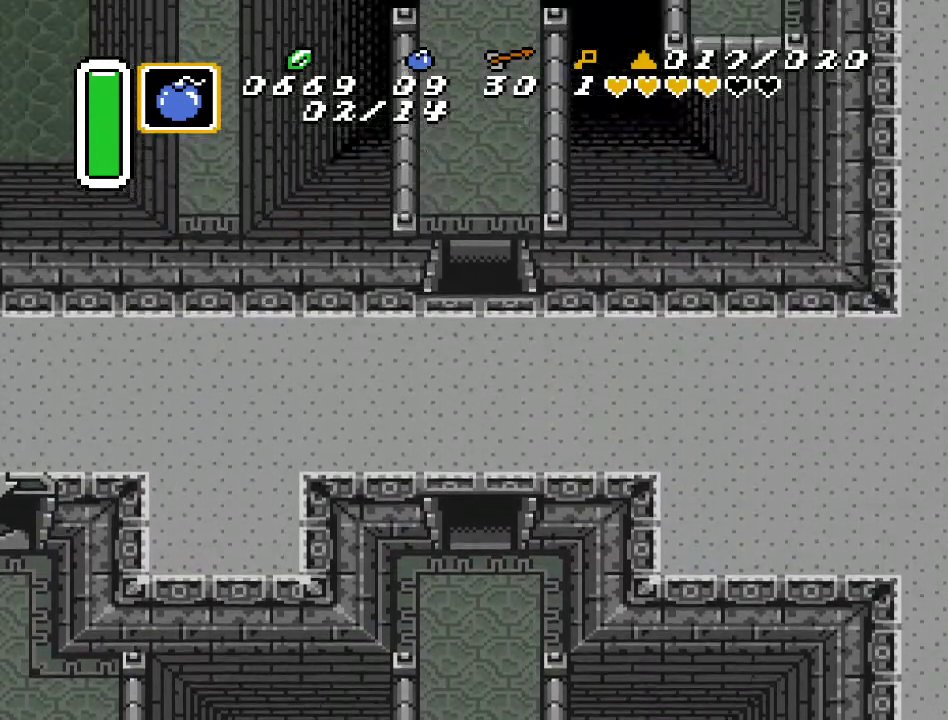
{"buttons": ["DPAD_UP"], "events": [[333, "DPAD_UP", "down"]]}
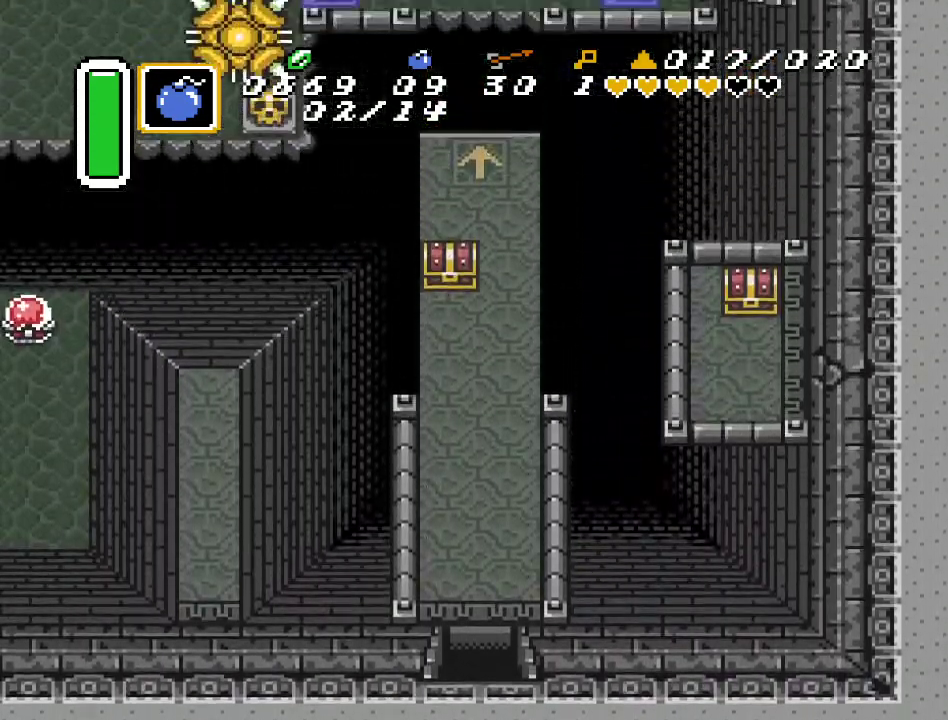
{"buttons": ["DPAD_UP", "DPAD_LEFT"], "events": [[450, "DPAD_LEFT", "down"]]}
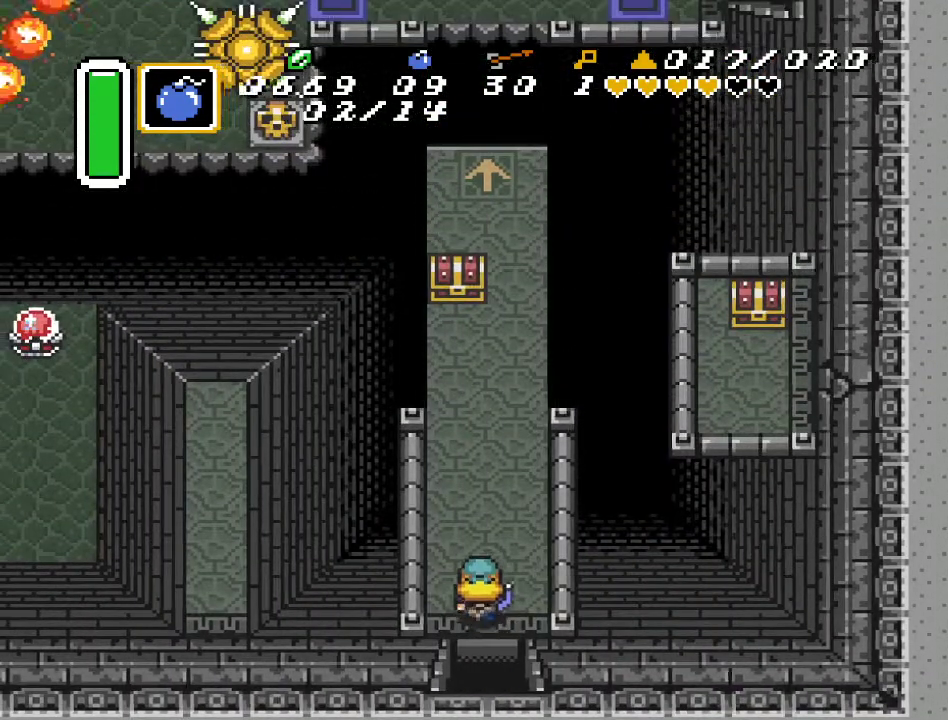
{"buttons": ["DPAD_UP"], "events": [[200, "DPAD_LEFT", "up"]]}
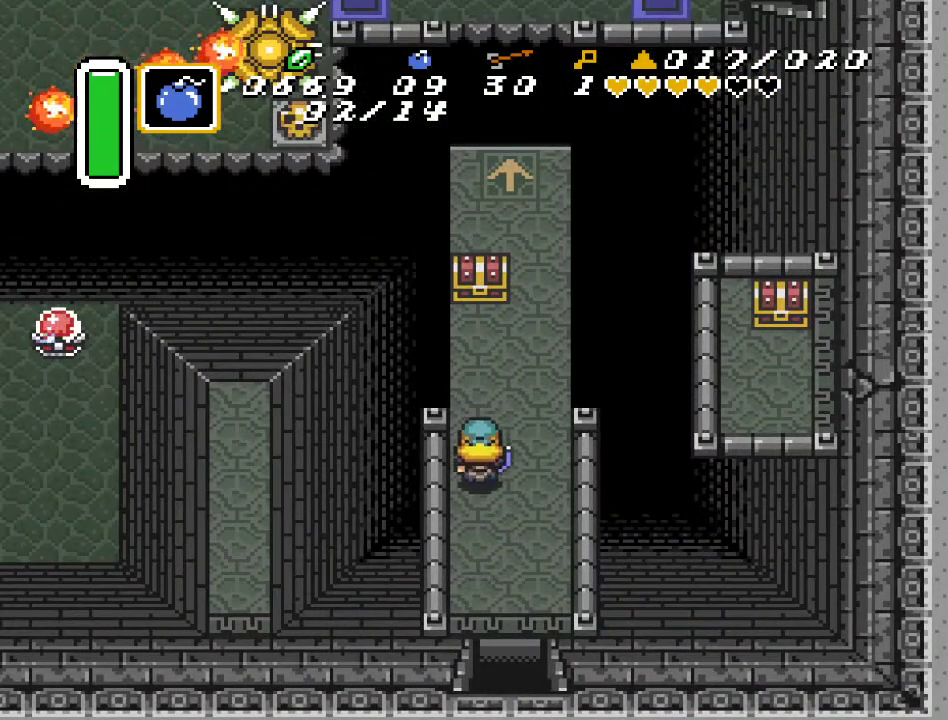
{"buttons": ["DPAD_UP"], "events": []}
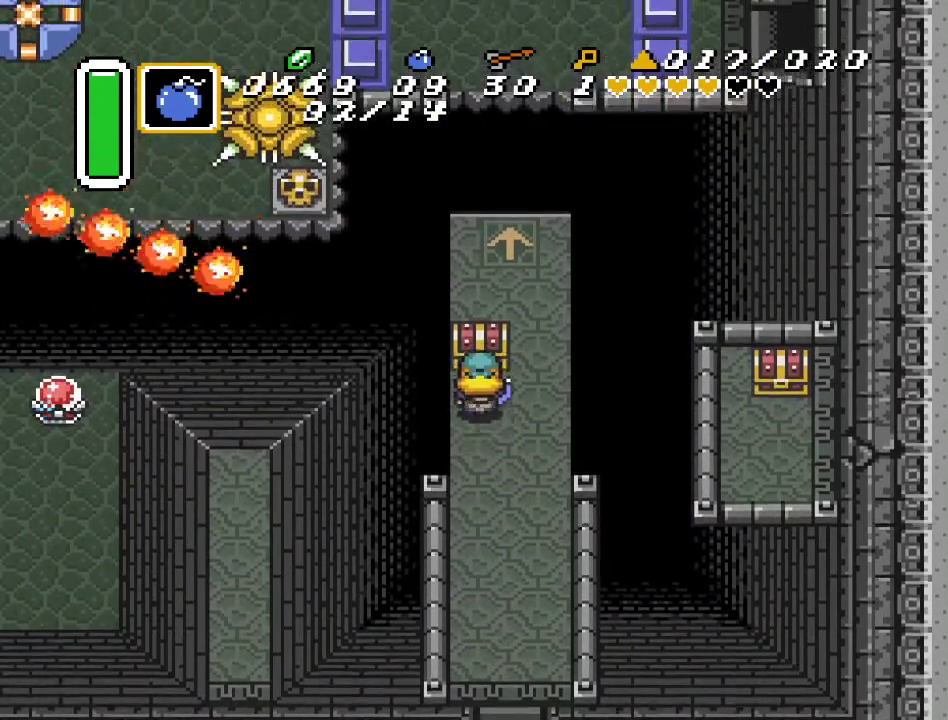
{"buttons": [], "events": [[50, "A", "down"], [150, "DPAD_UP", "up"], [200, "A", "up"]]}
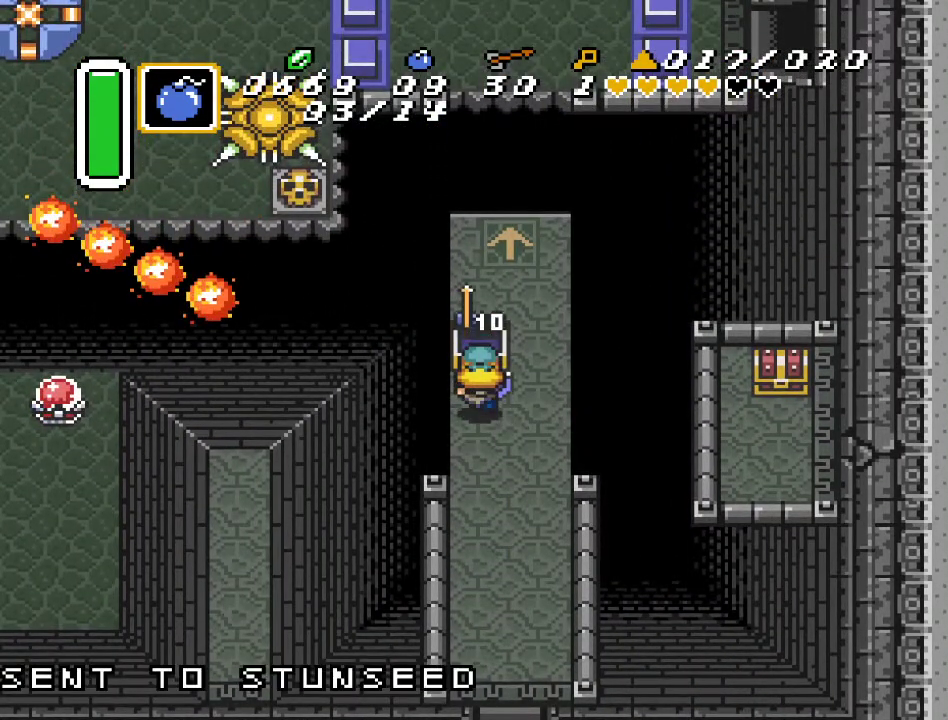
{"buttons": [], "events": []}
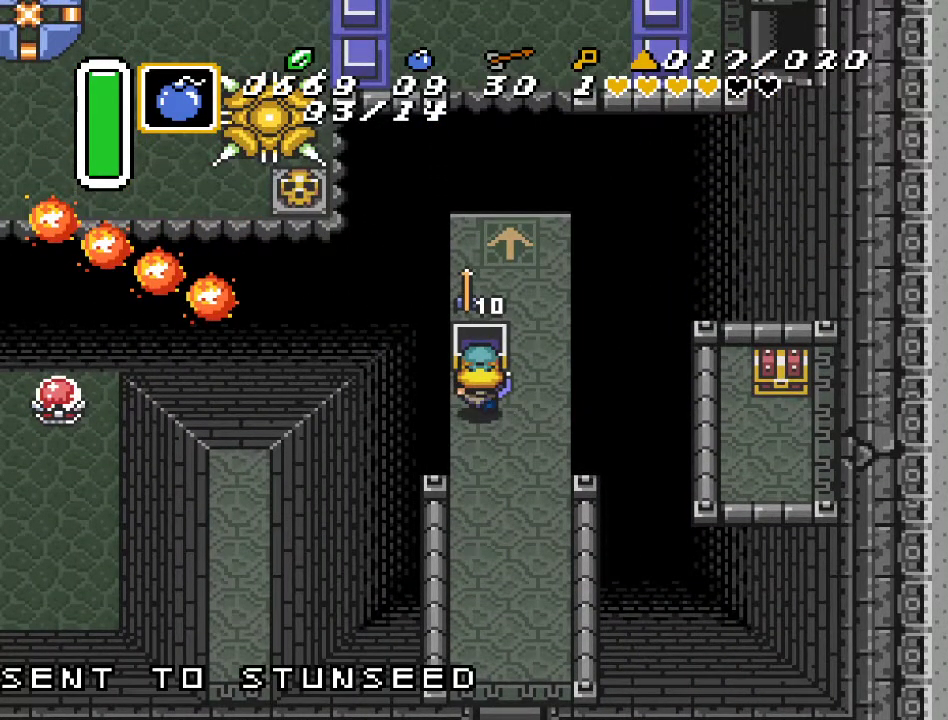
{"buttons": [], "events": []}
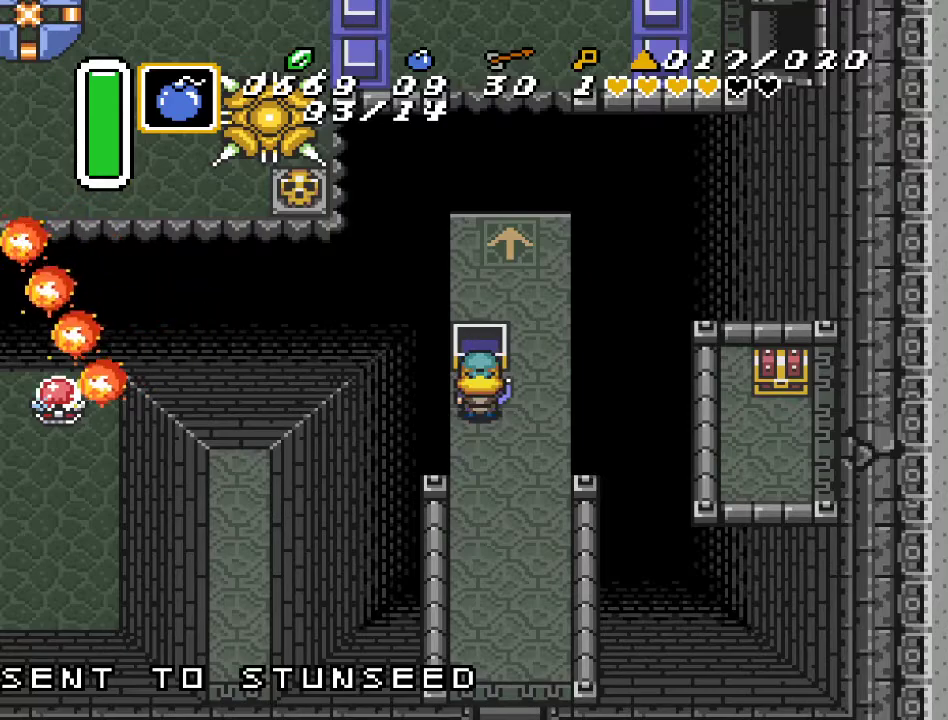
{"buttons": ["DPAD_UP"], "events": [[50, "DPAD_RIGHT", "down"], [183, "DPAD_UP", "down"], [200, "DPAD_RIGHT", "up"]]}
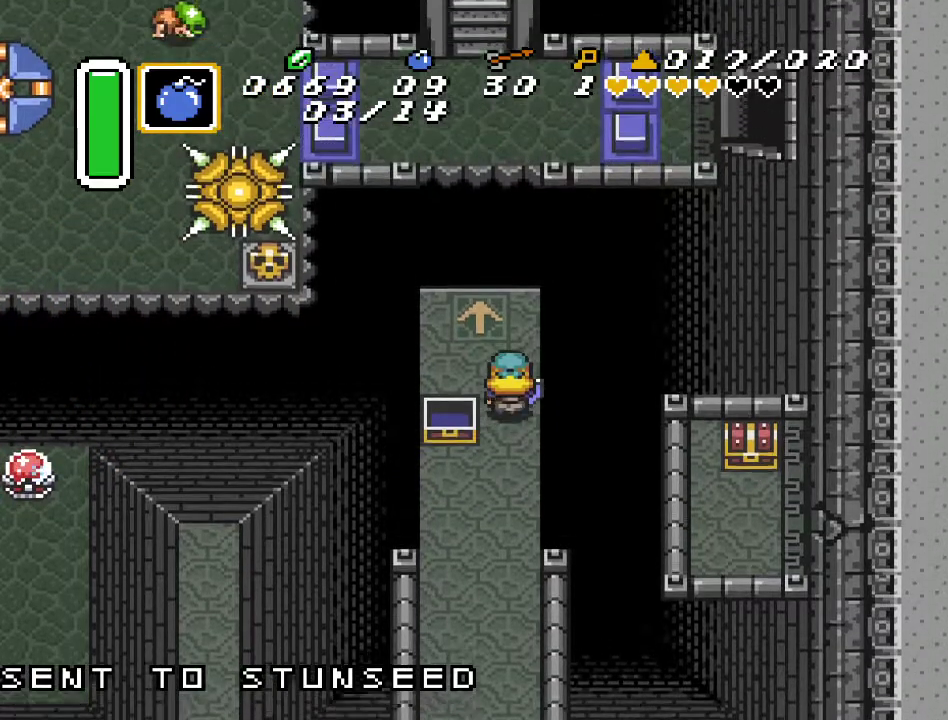
{"buttons": [], "events": [[17, "DPAD_UP", "up"], [83, "DPAD_LEFT", "down"], [200, "DPAD_LEFT", "up"]]}
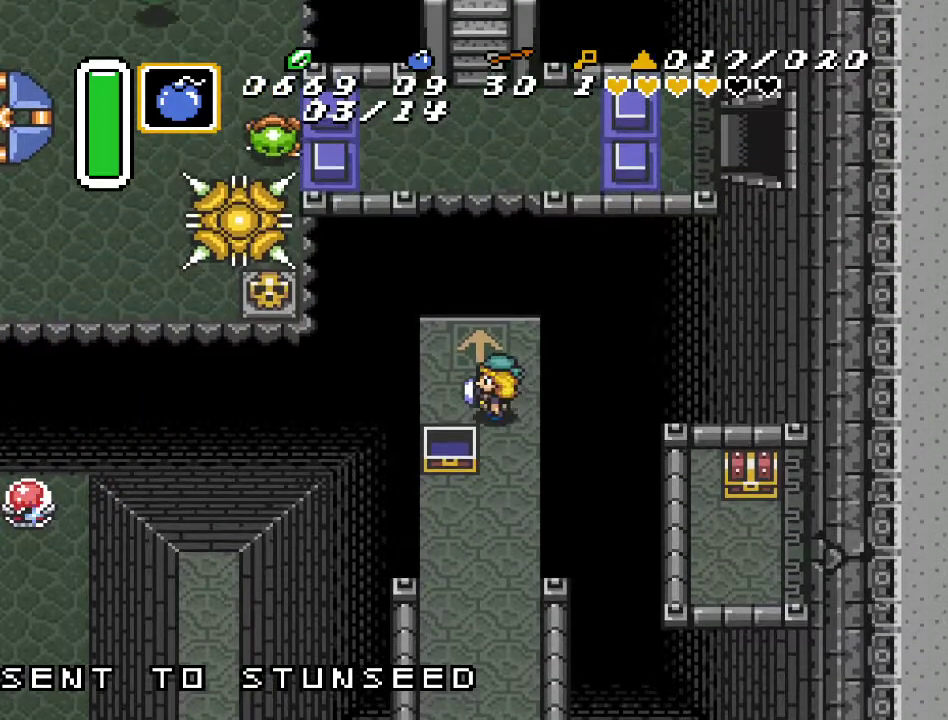
{"buttons": [], "events": [[300, "DPAD_LEFT", "down"], [333, "DPAD_LEFT", "up"]]}
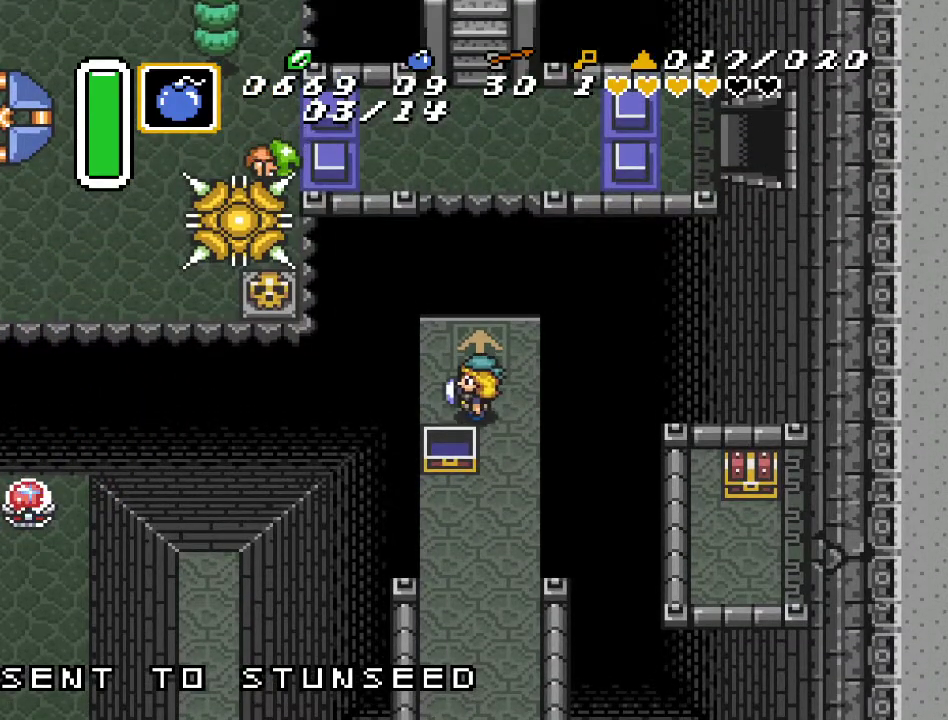
{"buttons": ["DPAD_UP"], "events": [[50, "DPAD_UP", "down"]]}
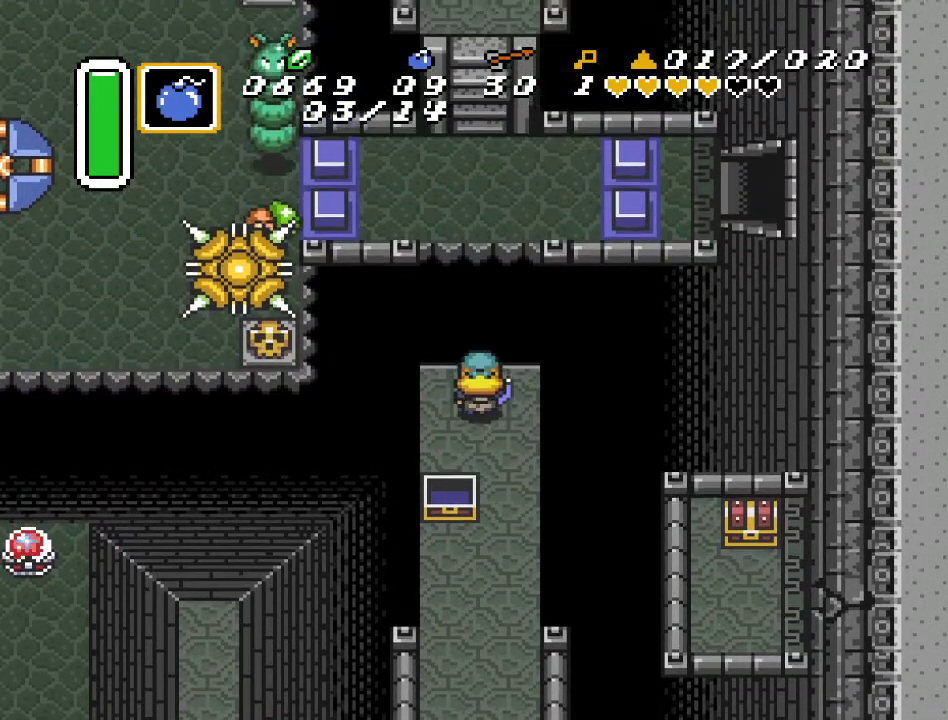
{"buttons": ["DPAD_UP"], "events": []}
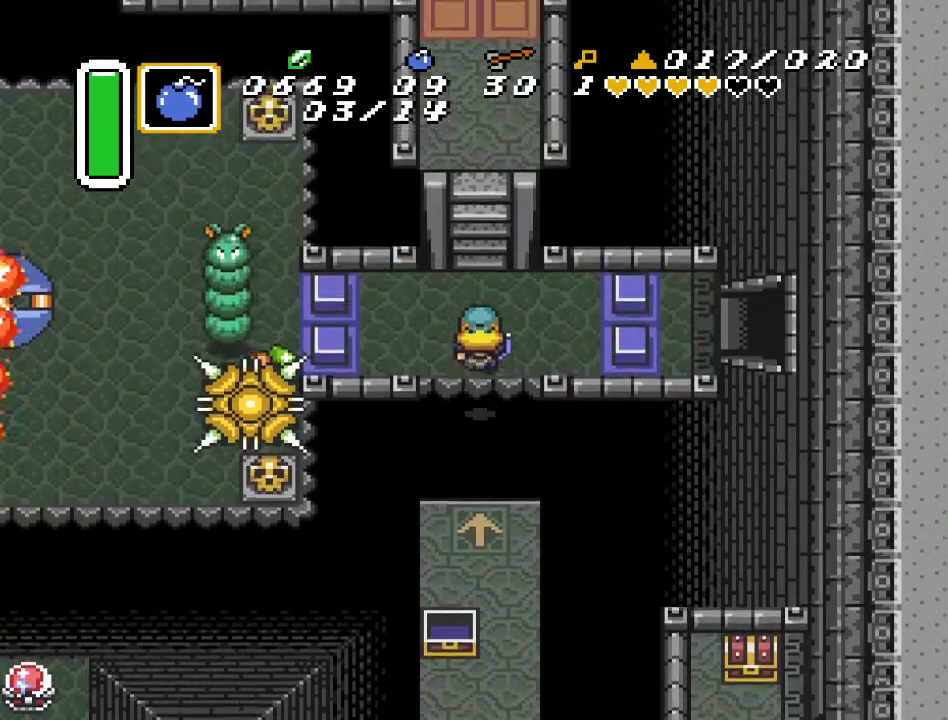
{"buttons": ["DPAD_UP"], "events": []}
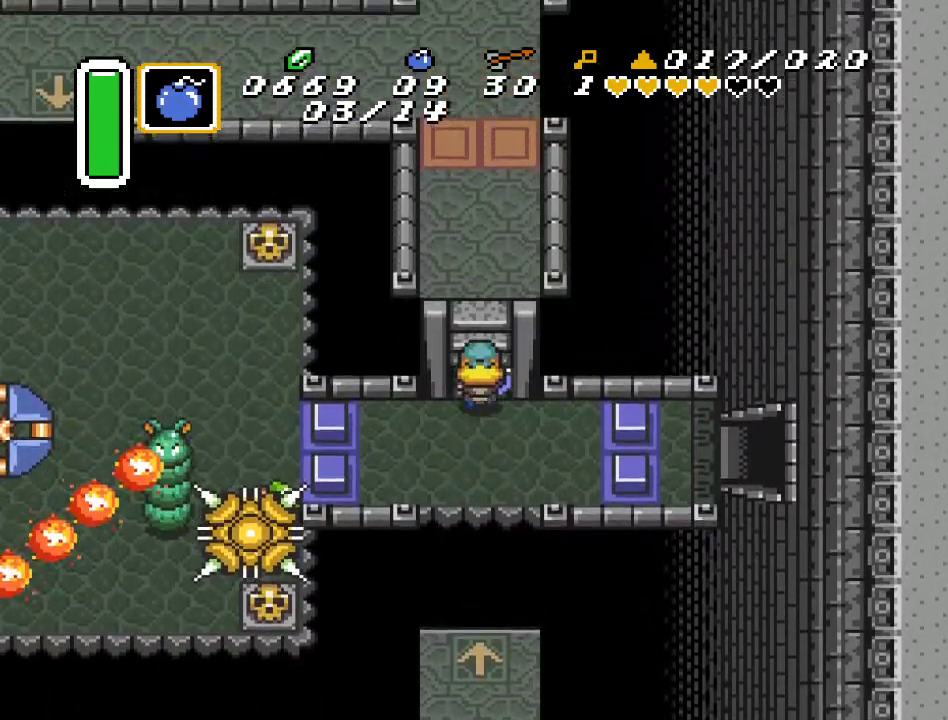
{"buttons": ["DPAD_UP"], "events": []}
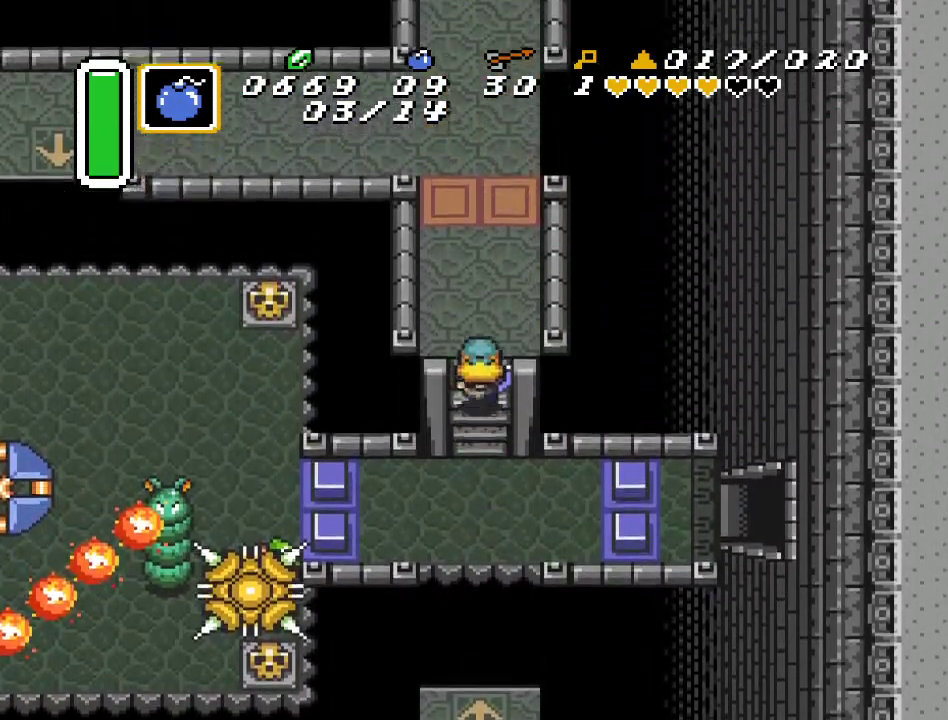
{"buttons": ["DPAD_UP"], "events": []}